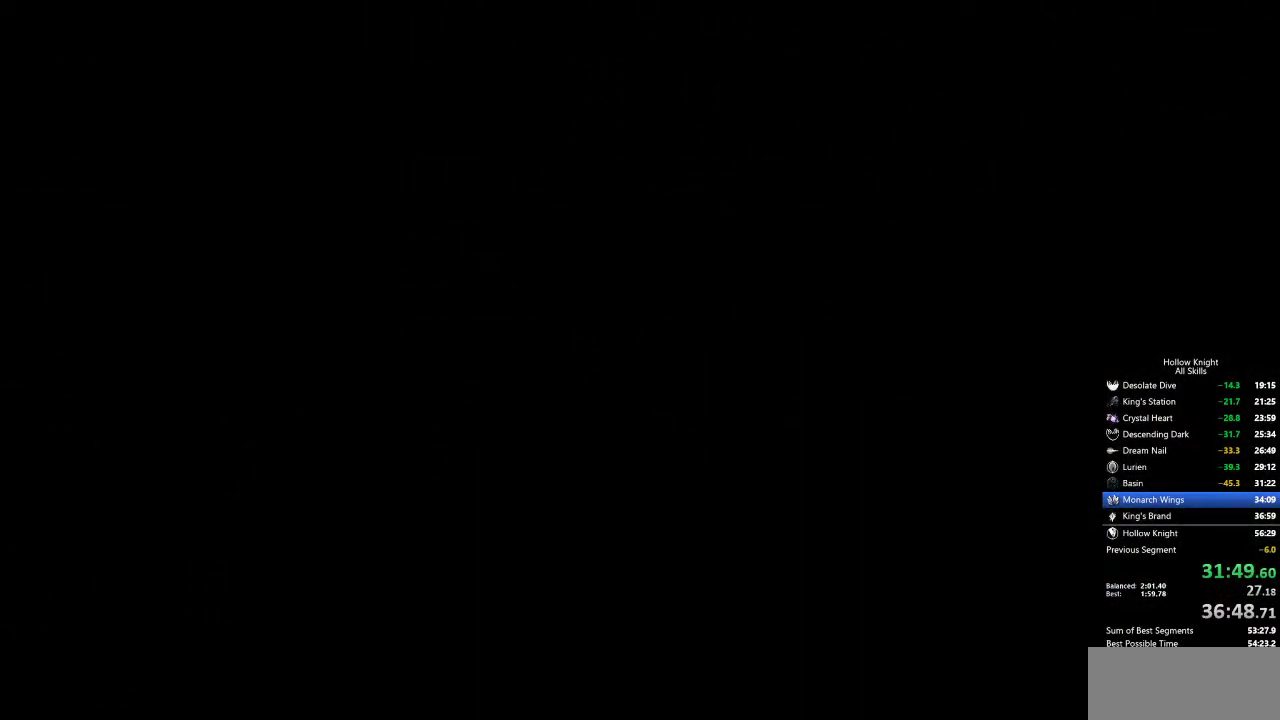
Gameplay with keyboard; each line is a JSON object with the keys held at the frame after it. "events" lists presses ("down") and releases ("up") of "cdash", "dash", "dnail", "down", "heal", "inv", "jump", "left", "nail", "right", "spell" and "up" between this image and that frame as [ms after this image, input, new state], when the widget could be followed in between. No other keys are recorded. Mouse input is not recorded. Key names are as the overlay labels them; some are game actions (e.g. jump) rather than physical keys.
{"keys": ["right"], "events": []}
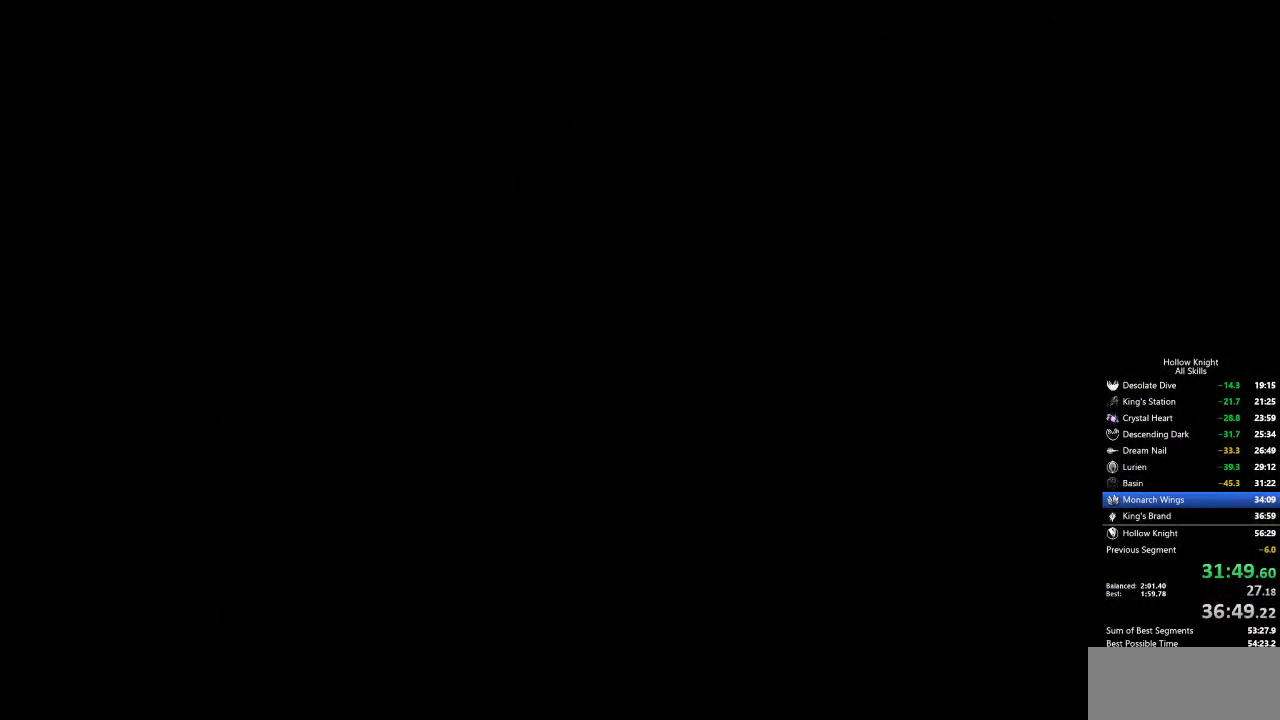
{"keys": ["right"], "events": []}
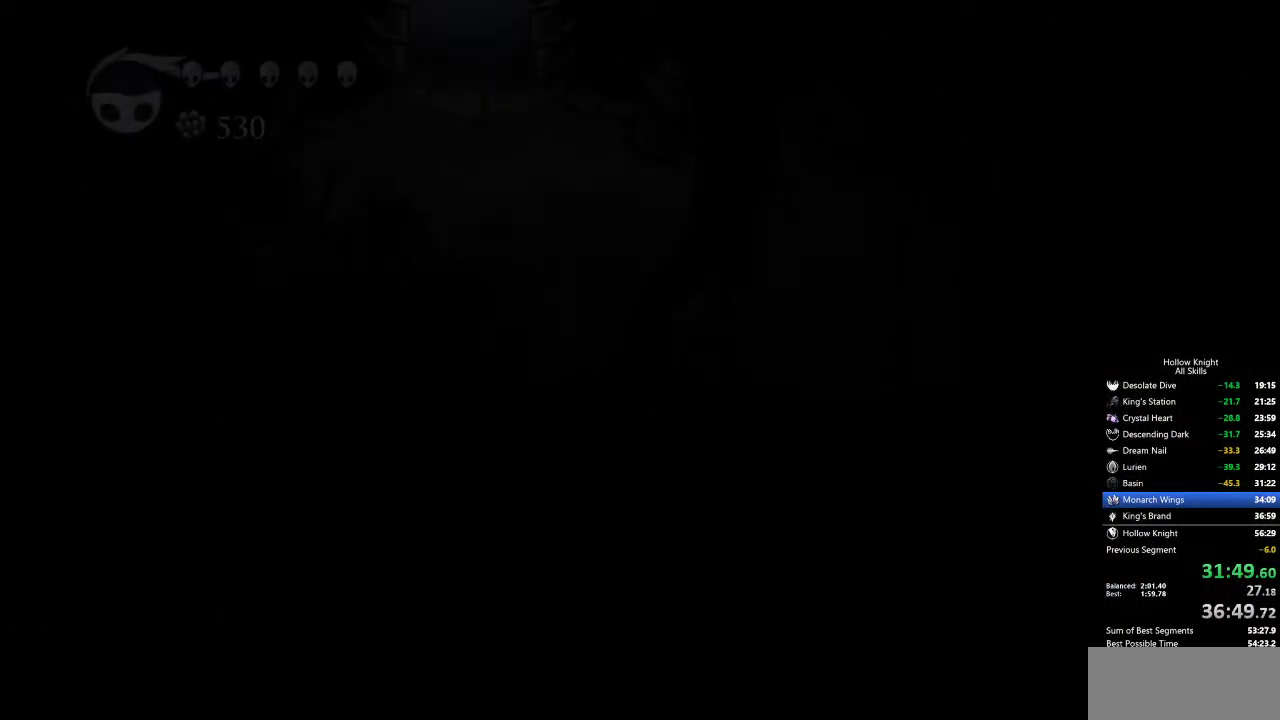
{"keys": ["right"], "events": []}
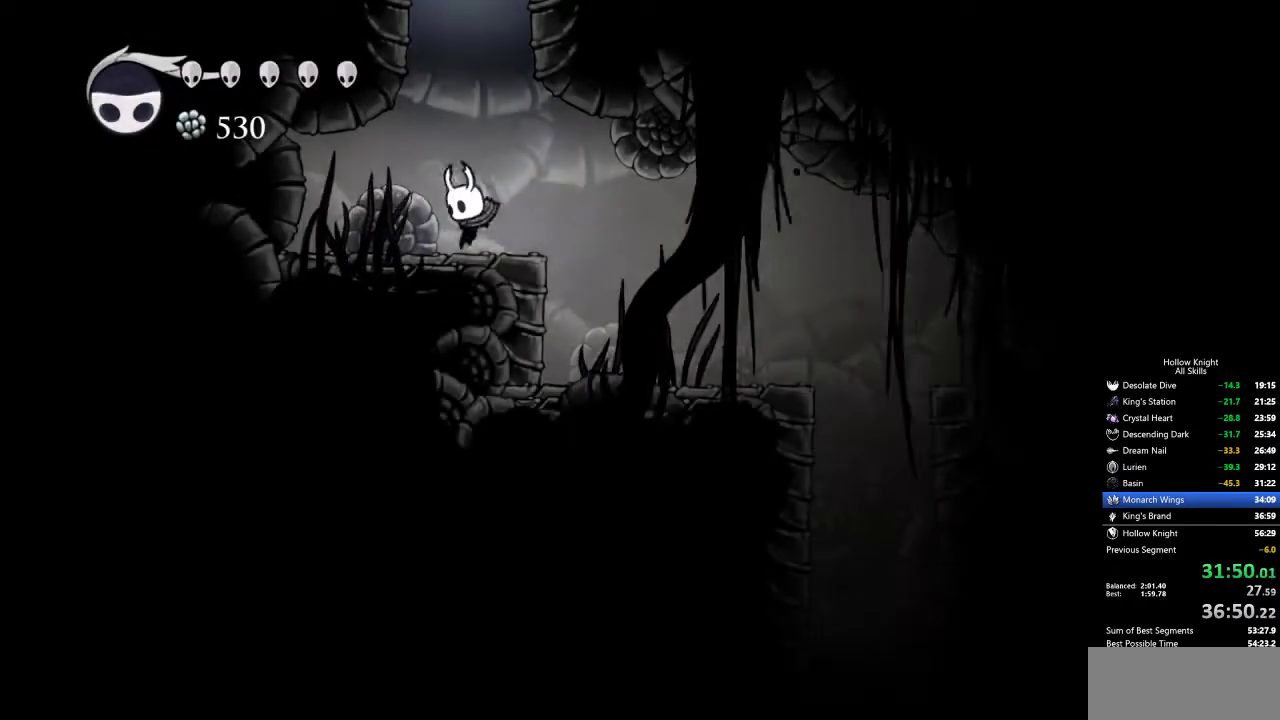
{"keys": ["right"], "events": [[117, "dash", "down"], [217, "dash", "up"]]}
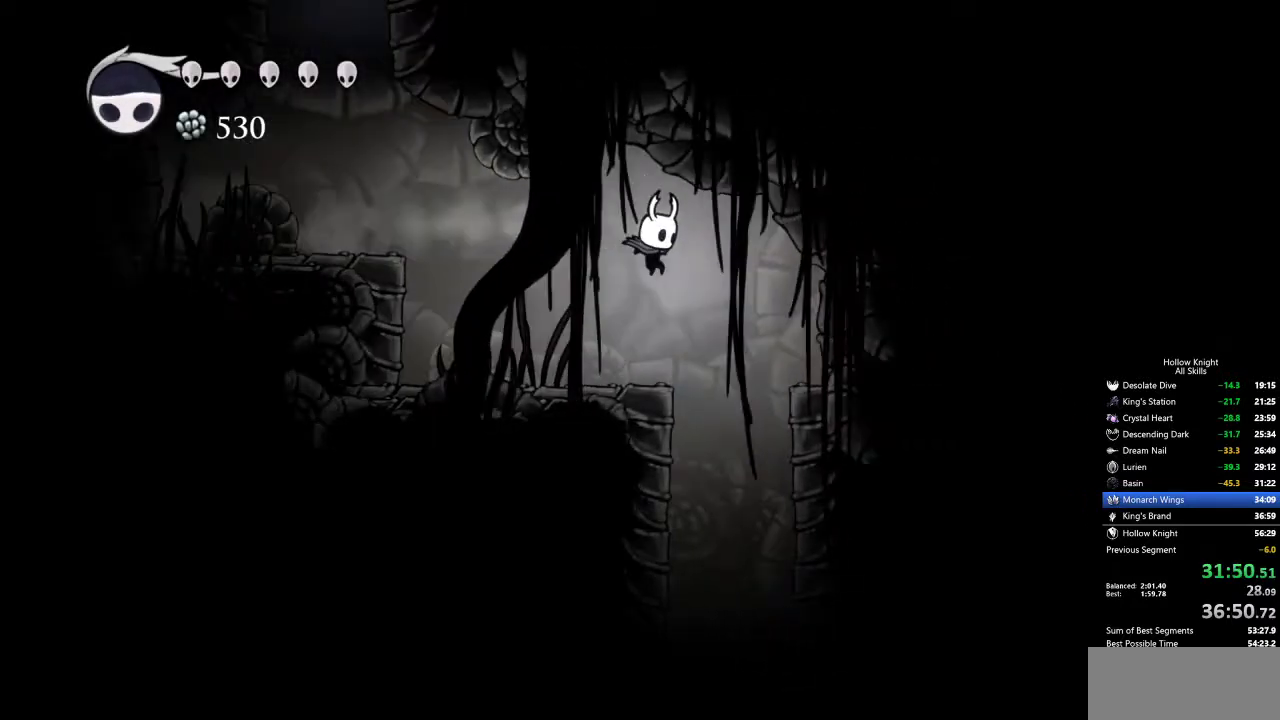
{"keys": ["up"], "events": [[234, "up", "down"], [284, "right", "up"]]}
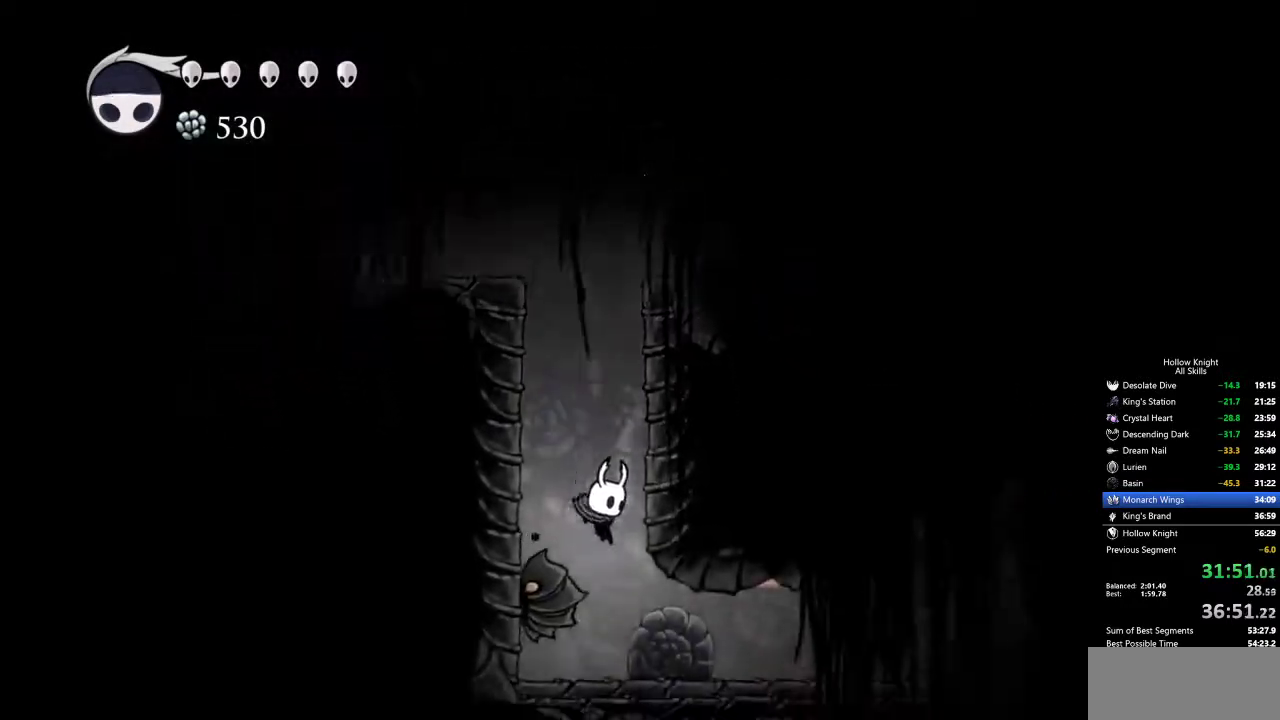
{"keys": ["right"], "events": [[50, "right", "down"], [100, "nail", "down"], [200, "nail", "up"], [250, "up", "up"], [384, "dash", "down"], [484, "dash", "up"]]}
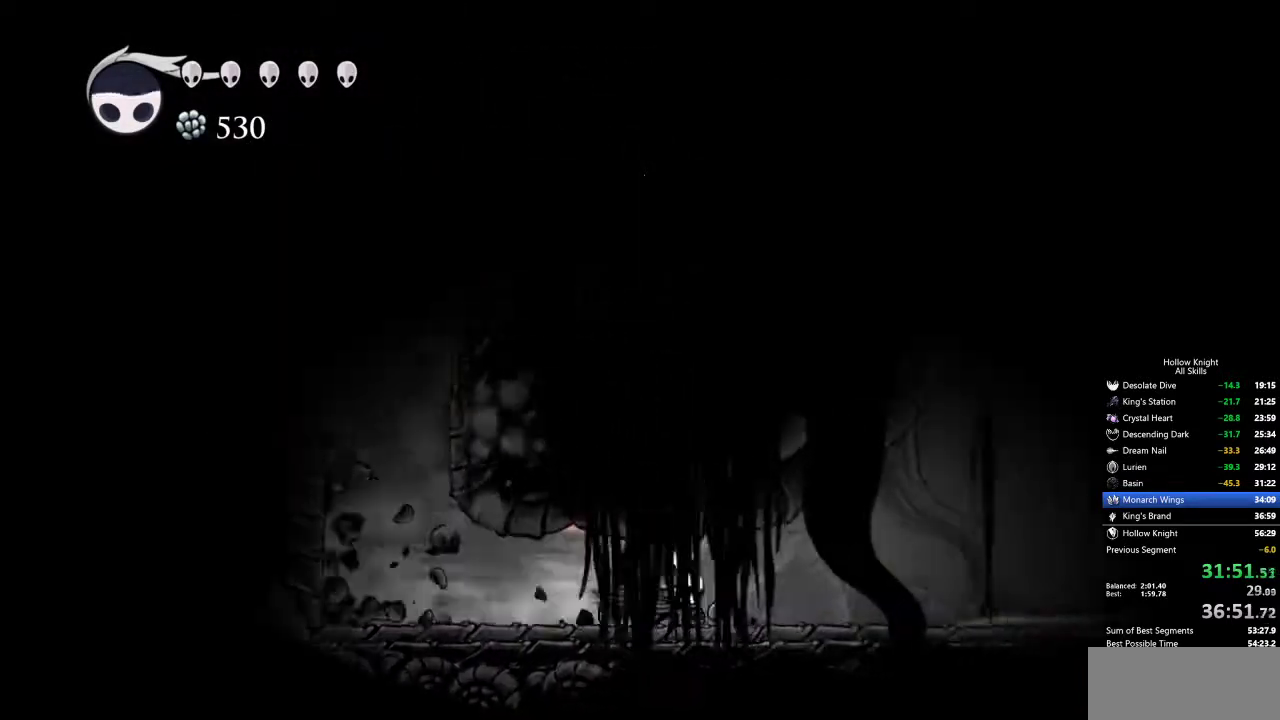
{"keys": ["dash", "right"], "events": [[500, "dash", "down"]]}
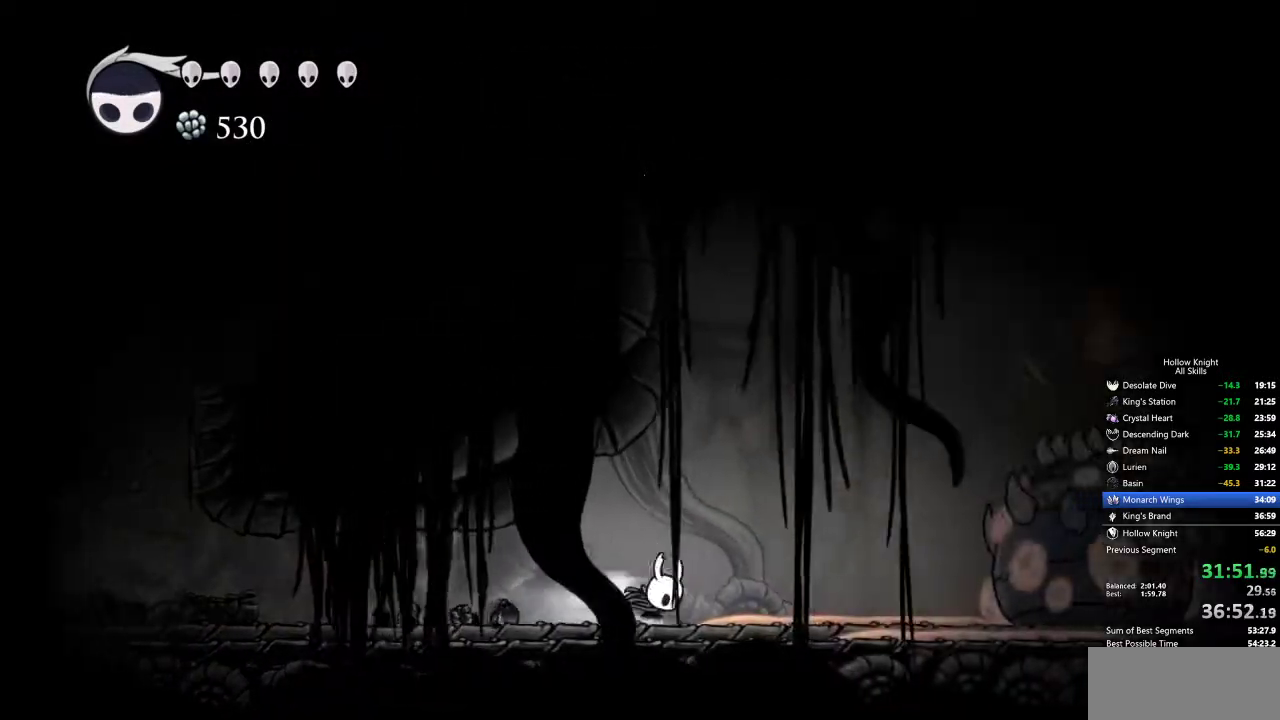
{"keys": ["jump", "right"], "events": [[100, "dash", "up"], [234, "right", "up"], [284, "jump", "down"], [384, "right", "down"]]}
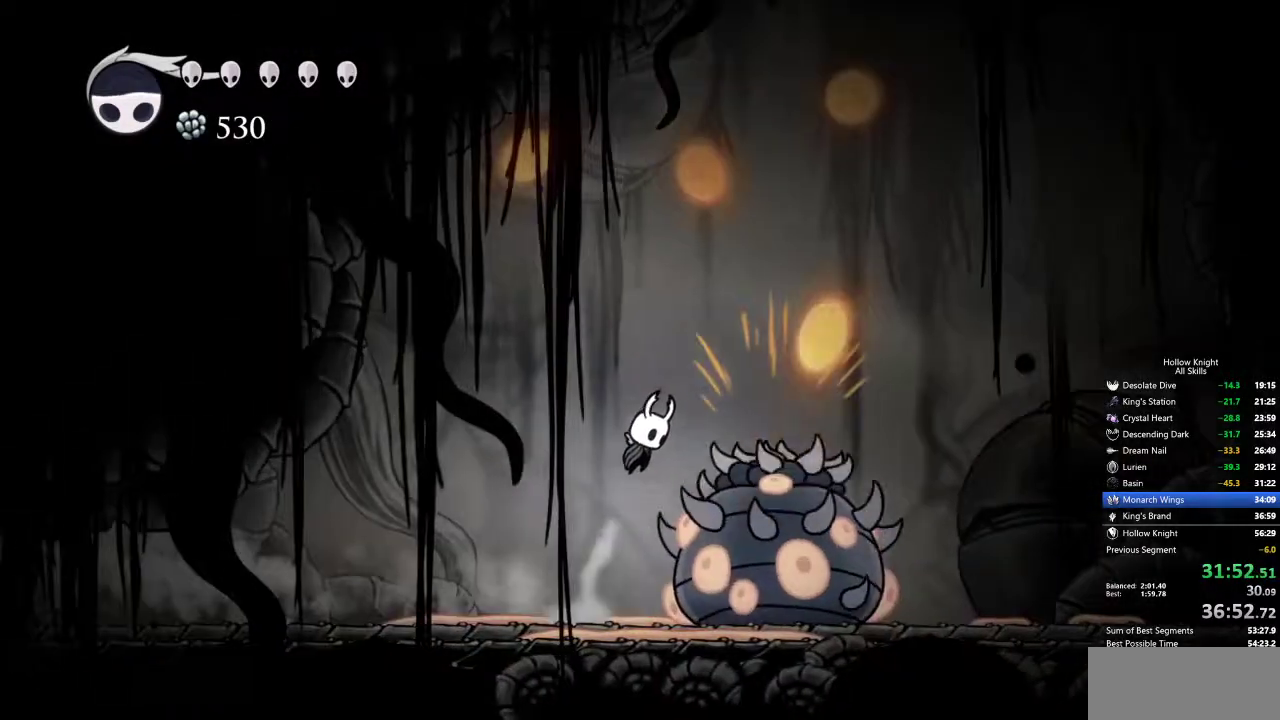
{"keys": ["right"], "events": [[150, "dash", "down"], [200, "jump", "up"], [300, "dash", "up"]]}
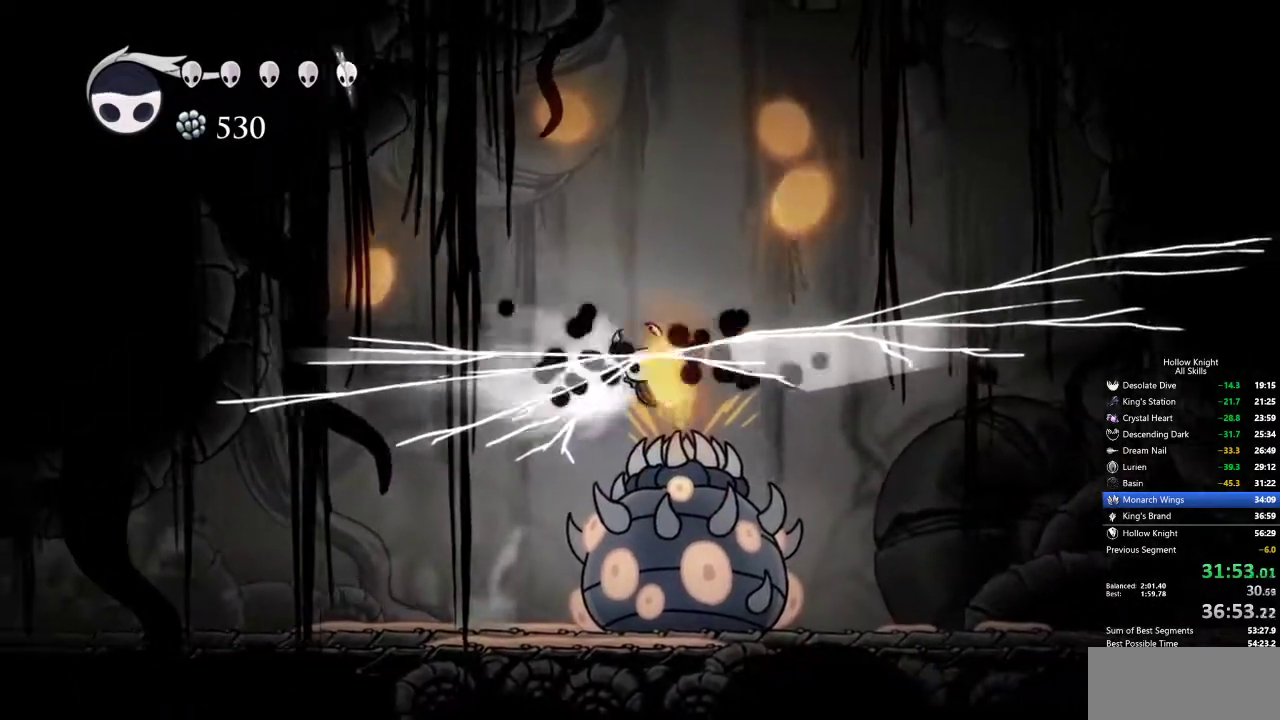
{"keys": ["right"], "events": []}
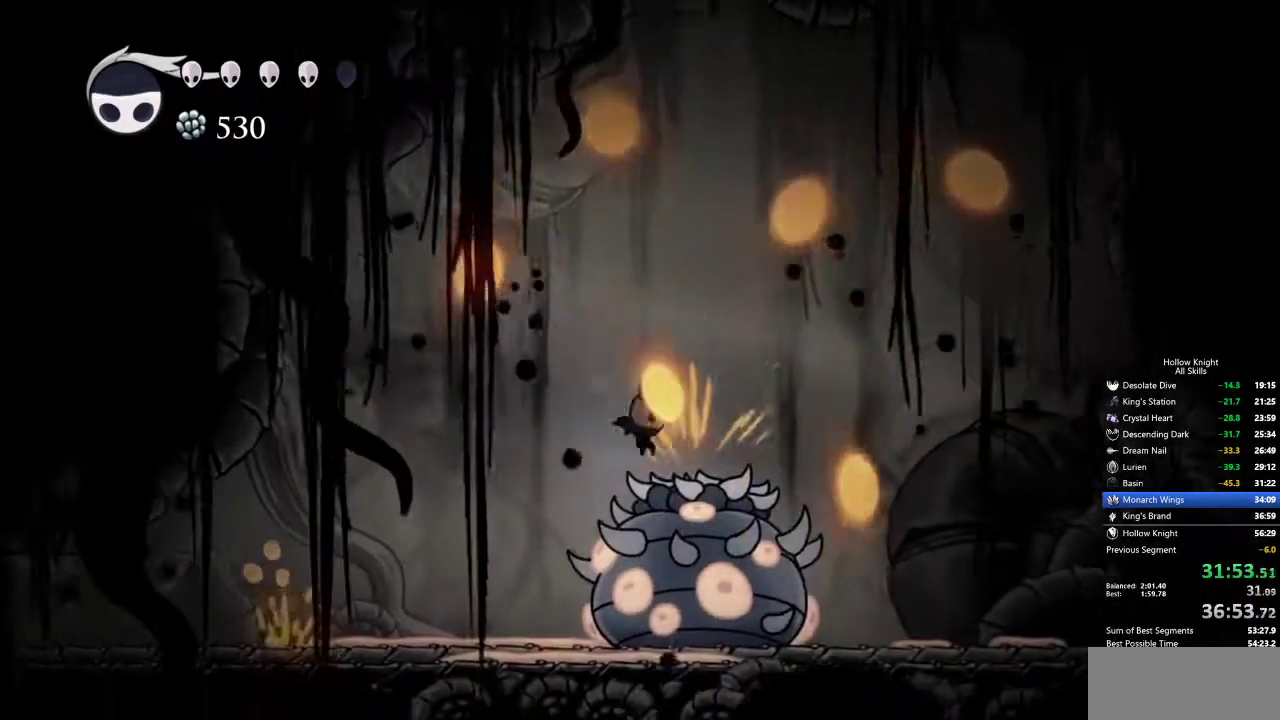
{"keys": ["right"], "events": [[100, "dash", "down"], [184, "dash", "up"]]}
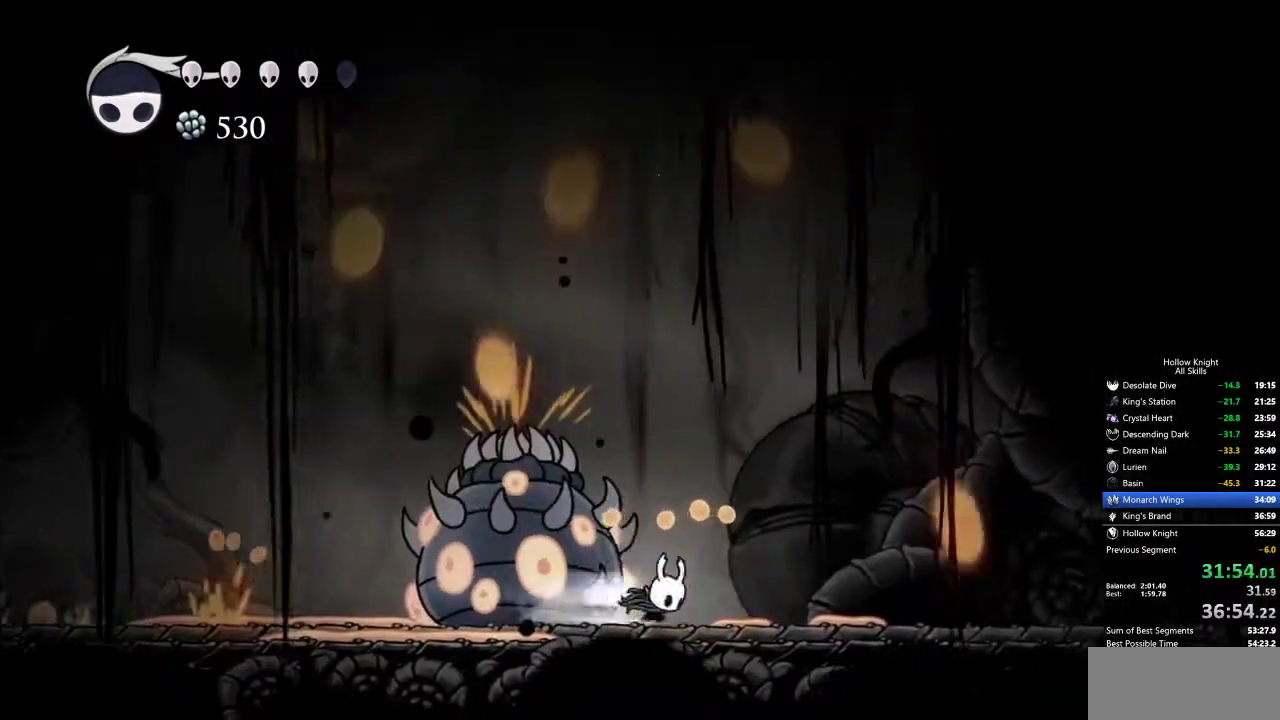
{"keys": ["right"], "events": [[17, "dash", "down"], [100, "dash", "up"]]}
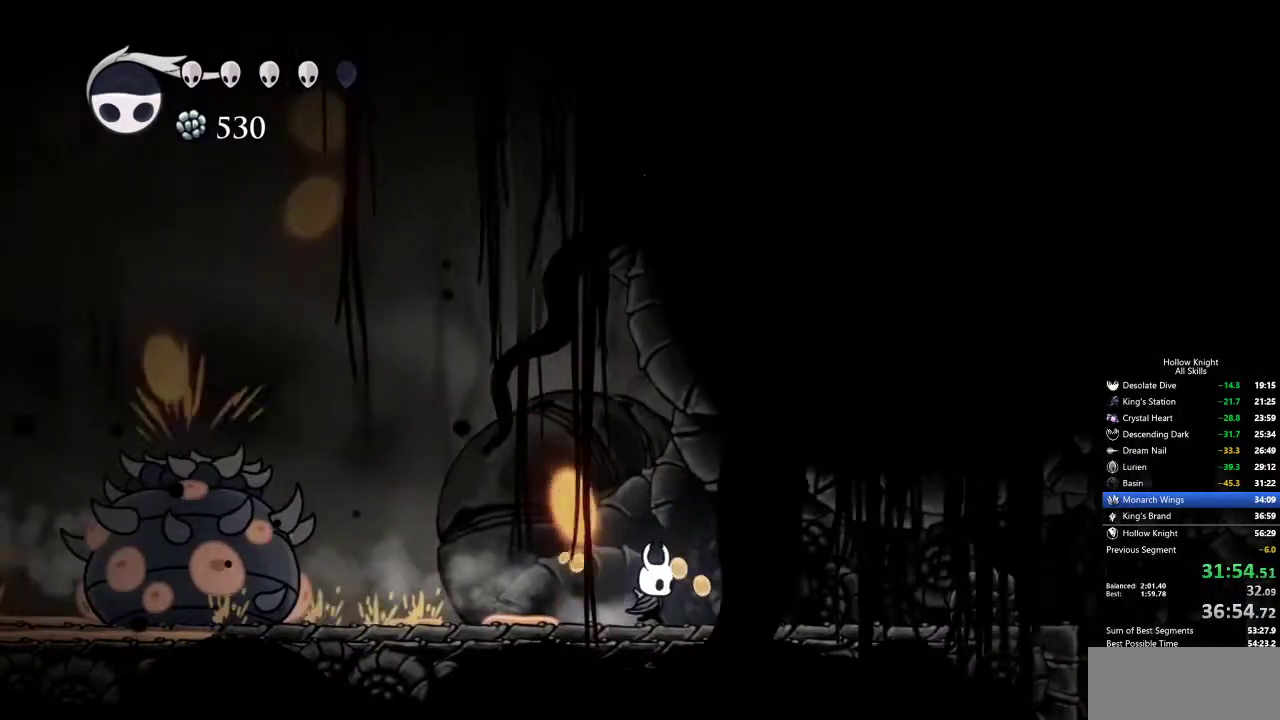
{"keys": ["right"], "events": [[234, "dash", "down"], [334, "dash", "up"]]}
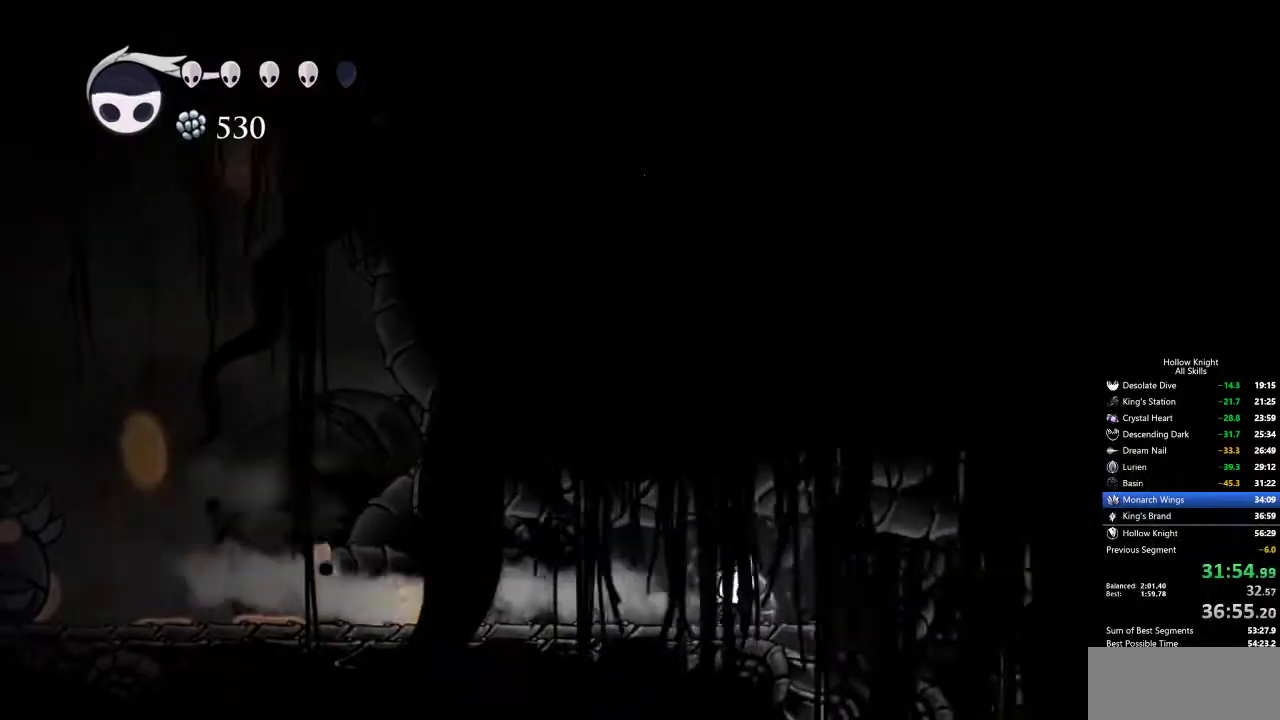
{"keys": [], "events": [[117, "jump", "down"], [167, "jump", "up"], [384, "right", "up"]]}
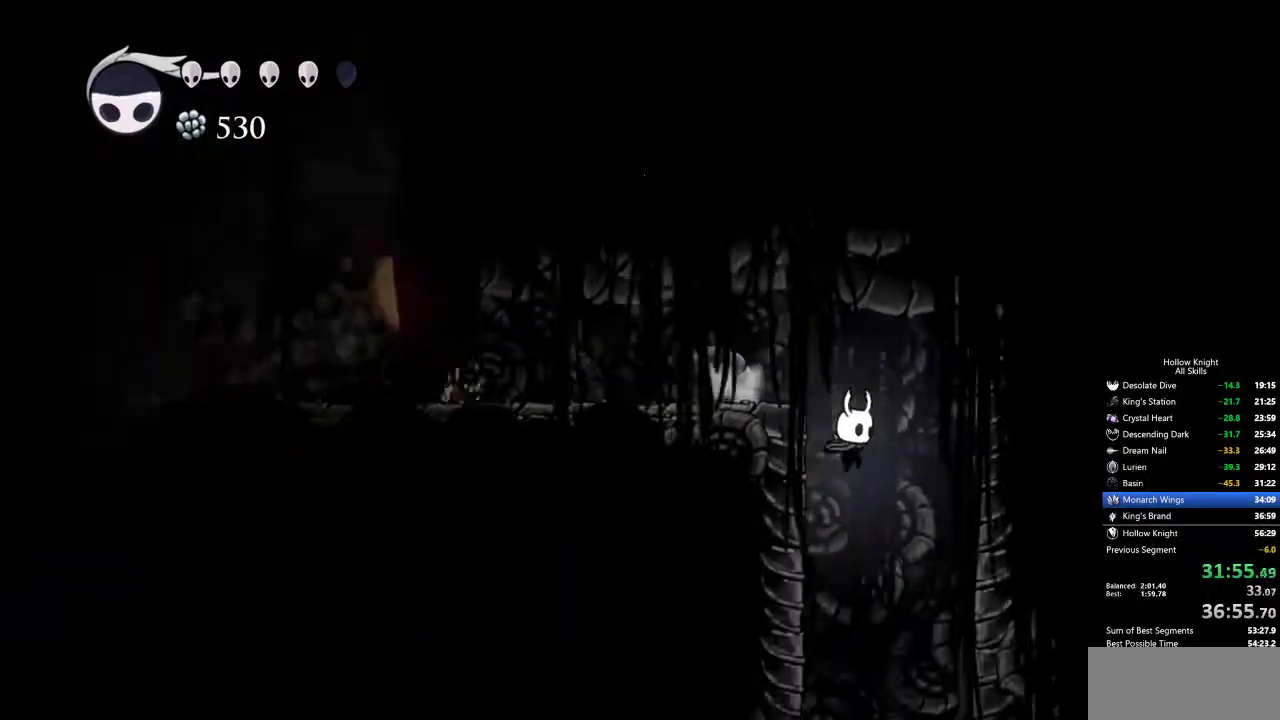
{"keys": ["left"], "events": [[234, "left", "down"]]}
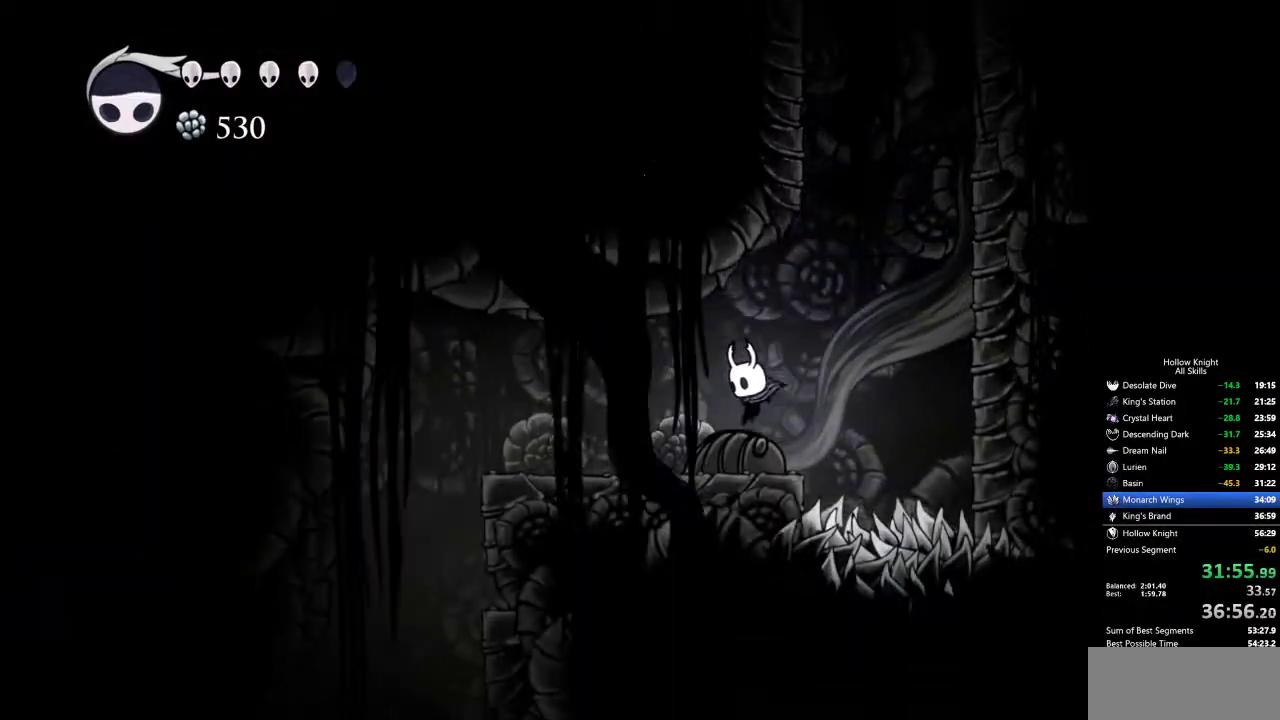
{"keys": ["left"], "events": [[150, "dash", "down"], [250, "dash", "up"]]}
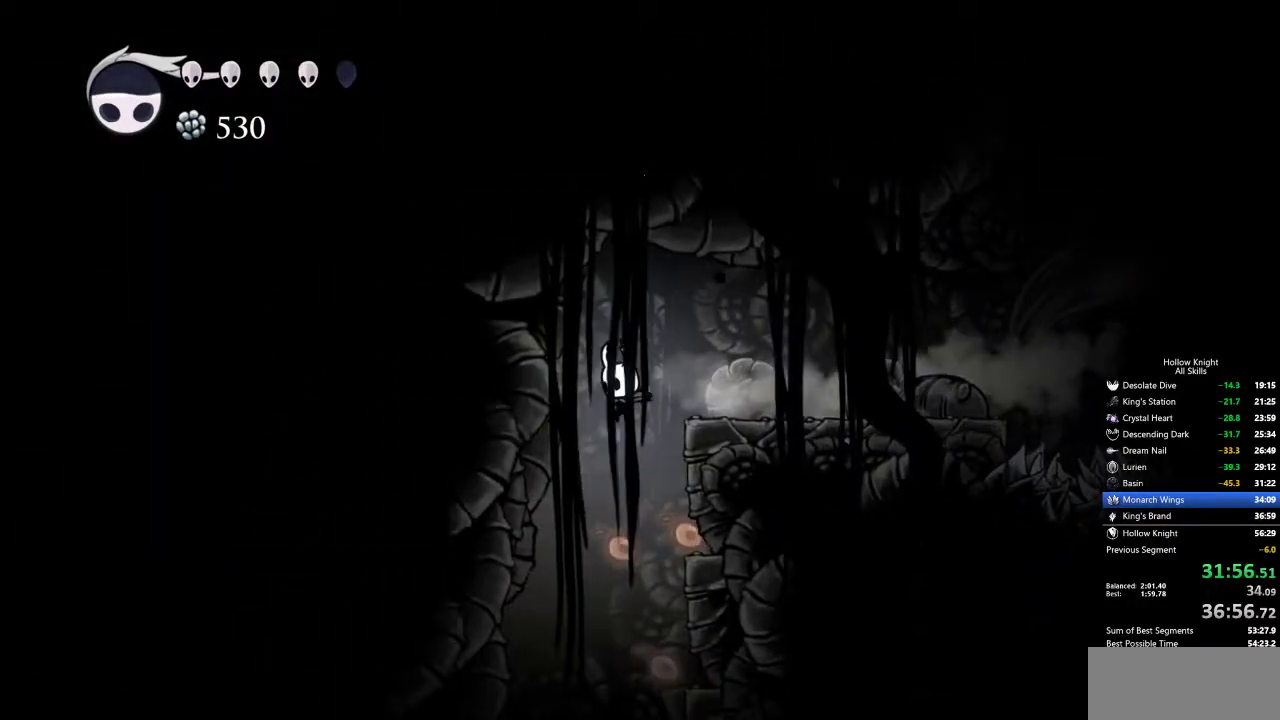
{"keys": ["left"], "events": [[84, "left", "up"], [317, "left", "down"]]}
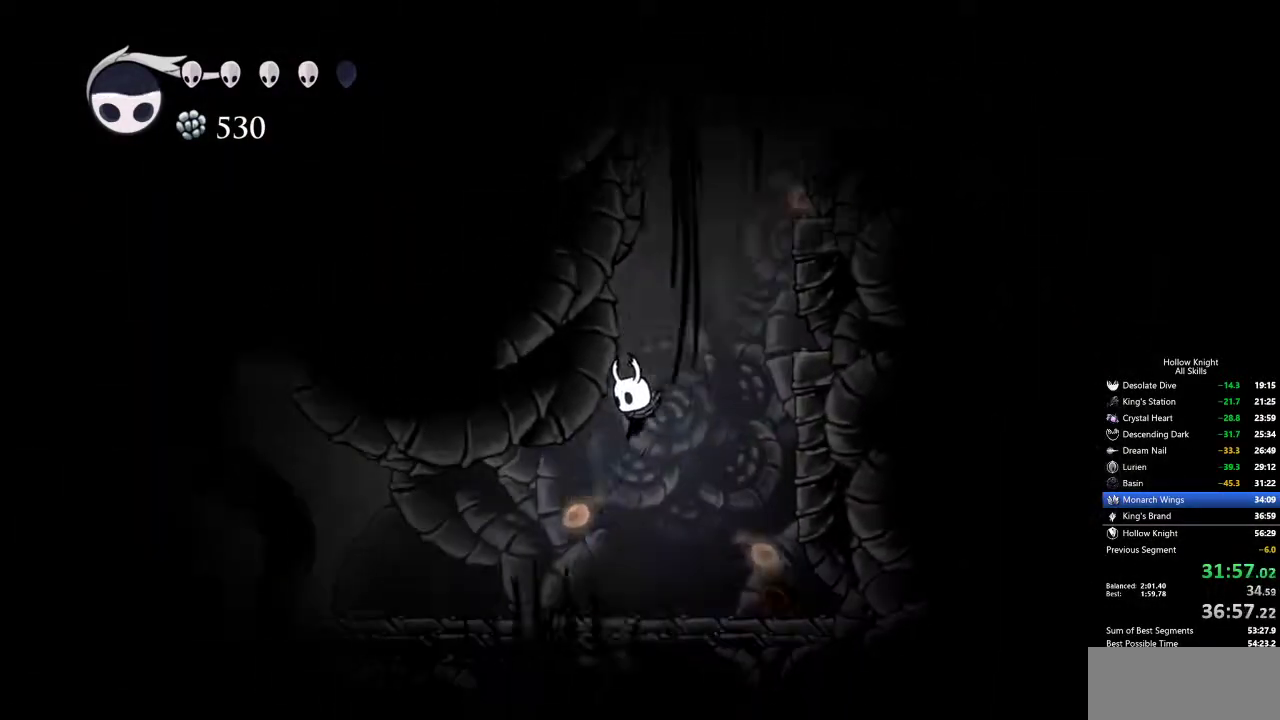
{"keys": ["left"], "events": [[284, "dash", "down"], [384, "dash", "up"]]}
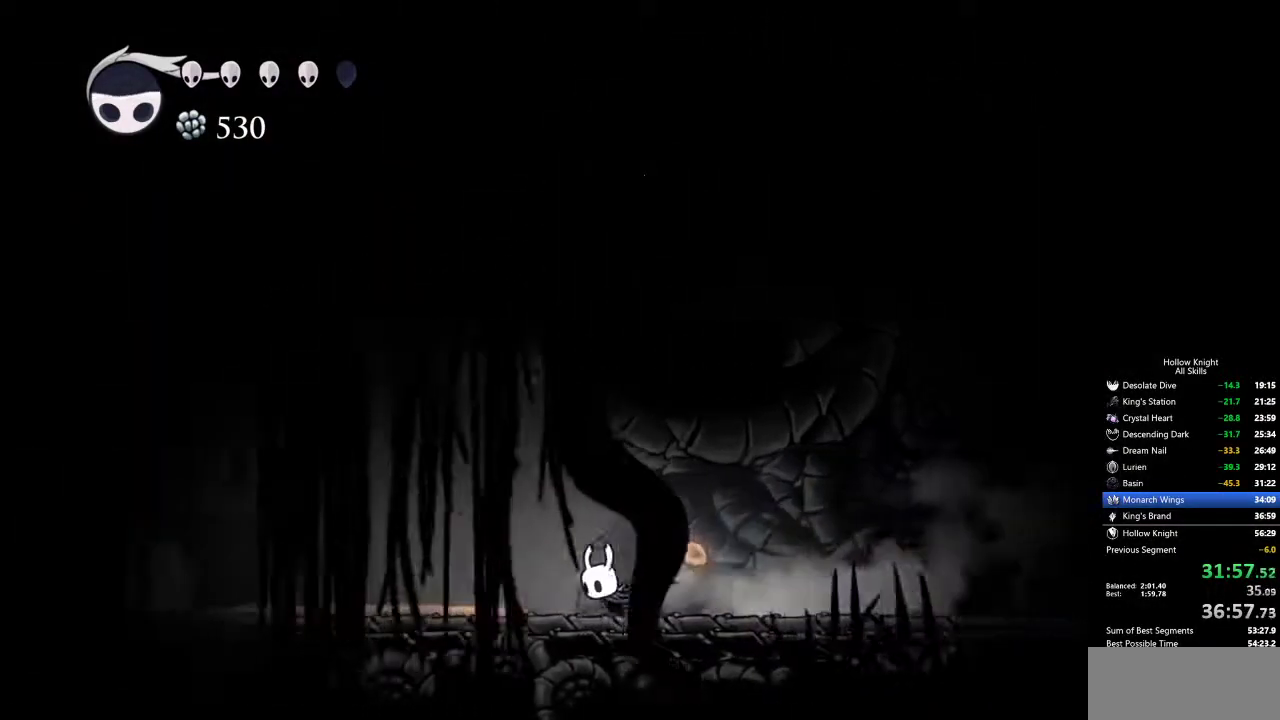
{"keys": ["left"], "events": [[350, "dash", "down"], [450, "dash", "up"]]}
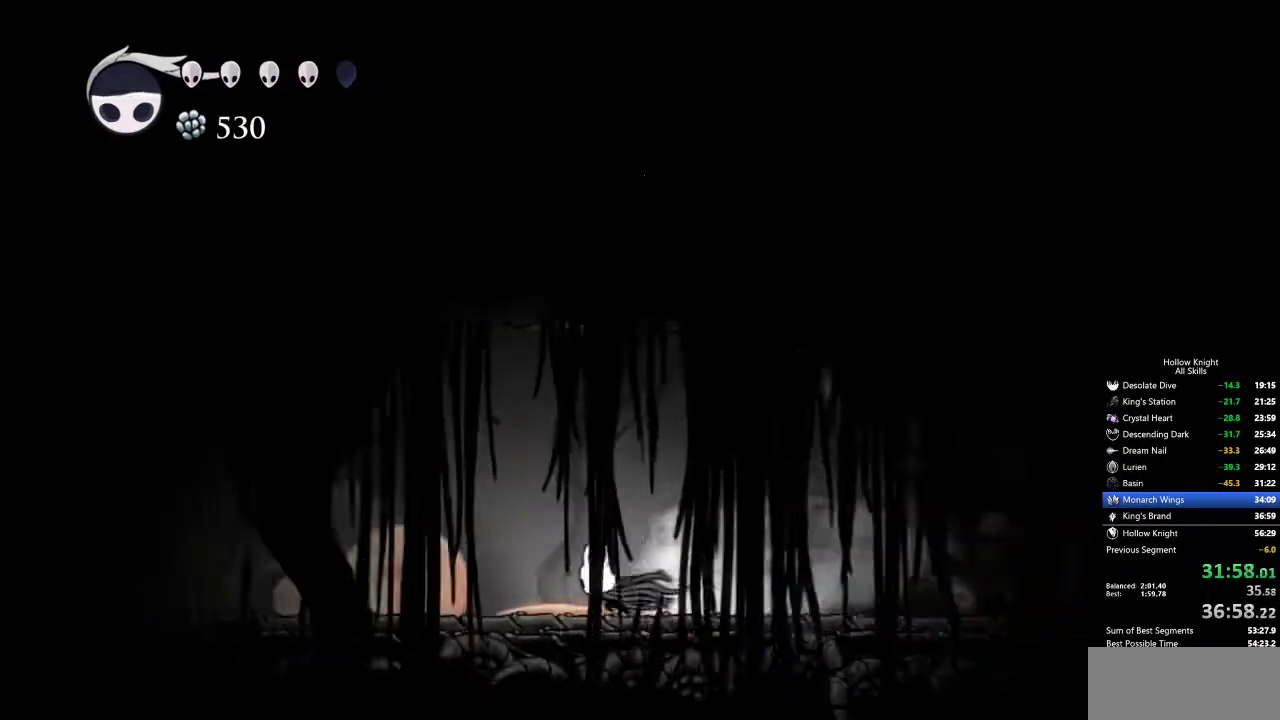
{"keys": ["dash", "left"], "events": [[484, "dash", "down"]]}
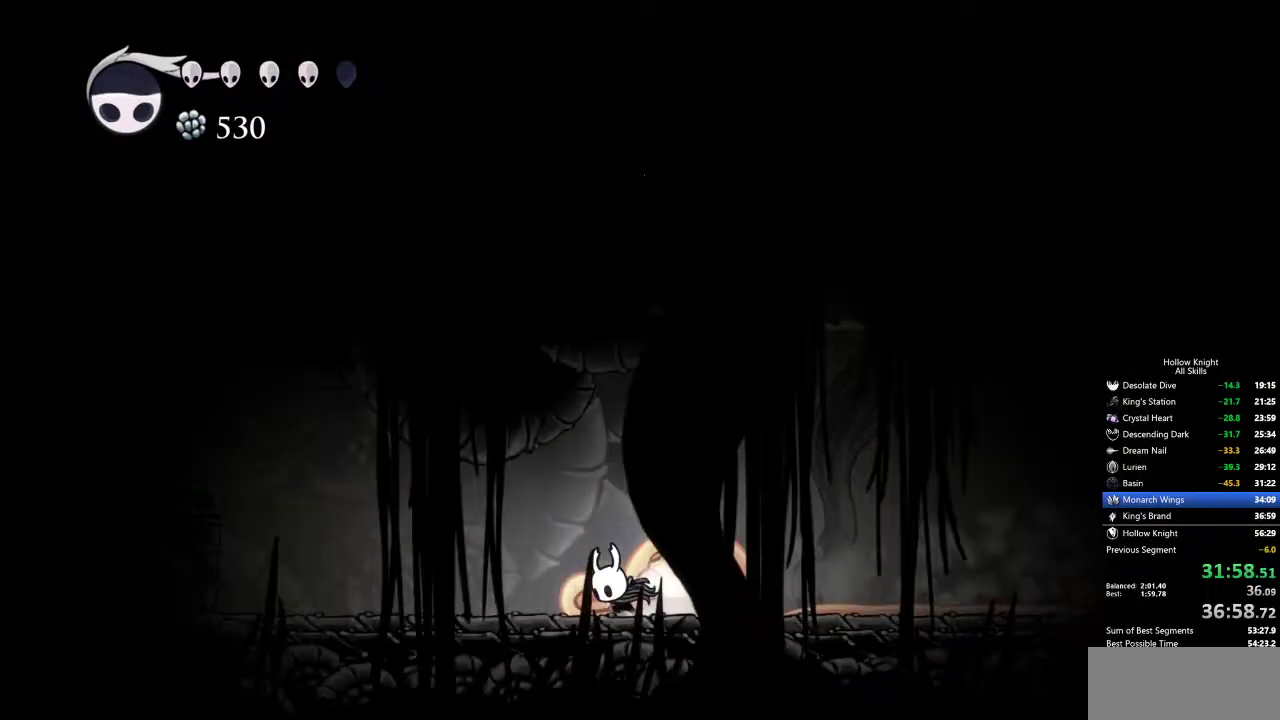
{"keys": ["jump", "left"], "events": [[117, "dash", "up"], [350, "jump", "down"]]}
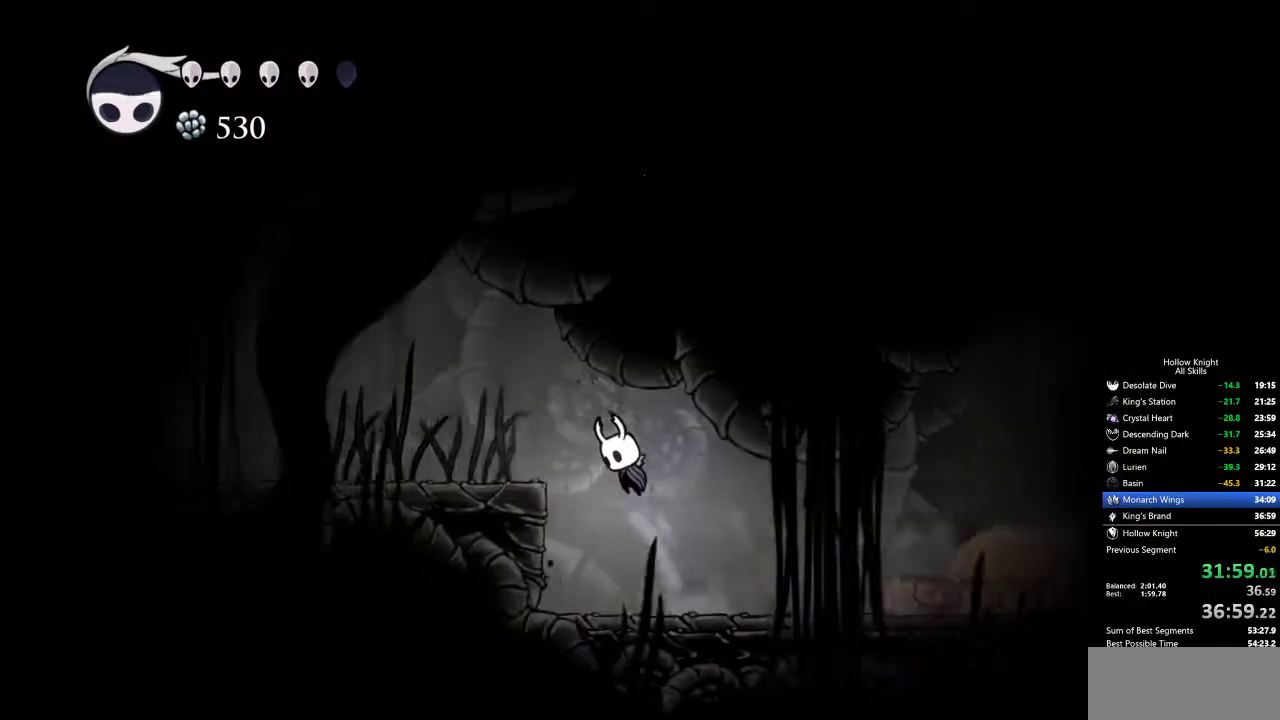
{"keys": ["cdash"], "events": [[134, "jump", "up"], [384, "left", "up"], [434, "cdash", "down"]]}
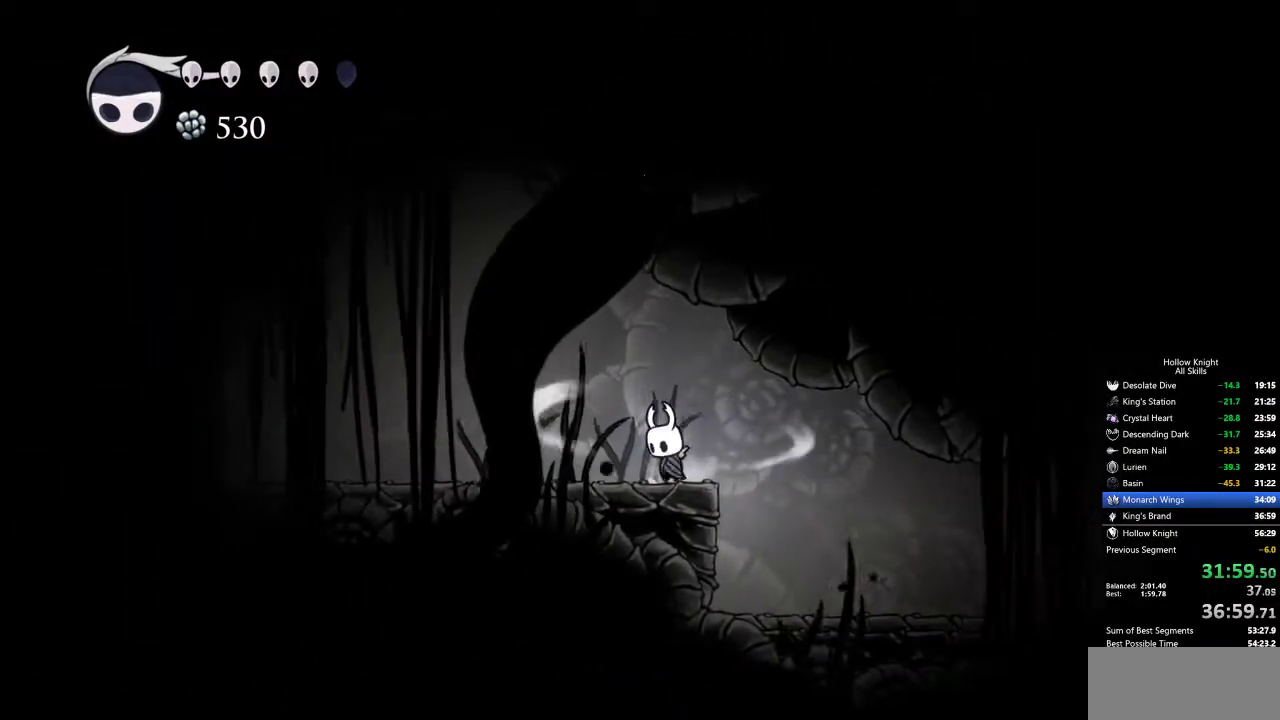
{"keys": ["cdash"], "events": []}
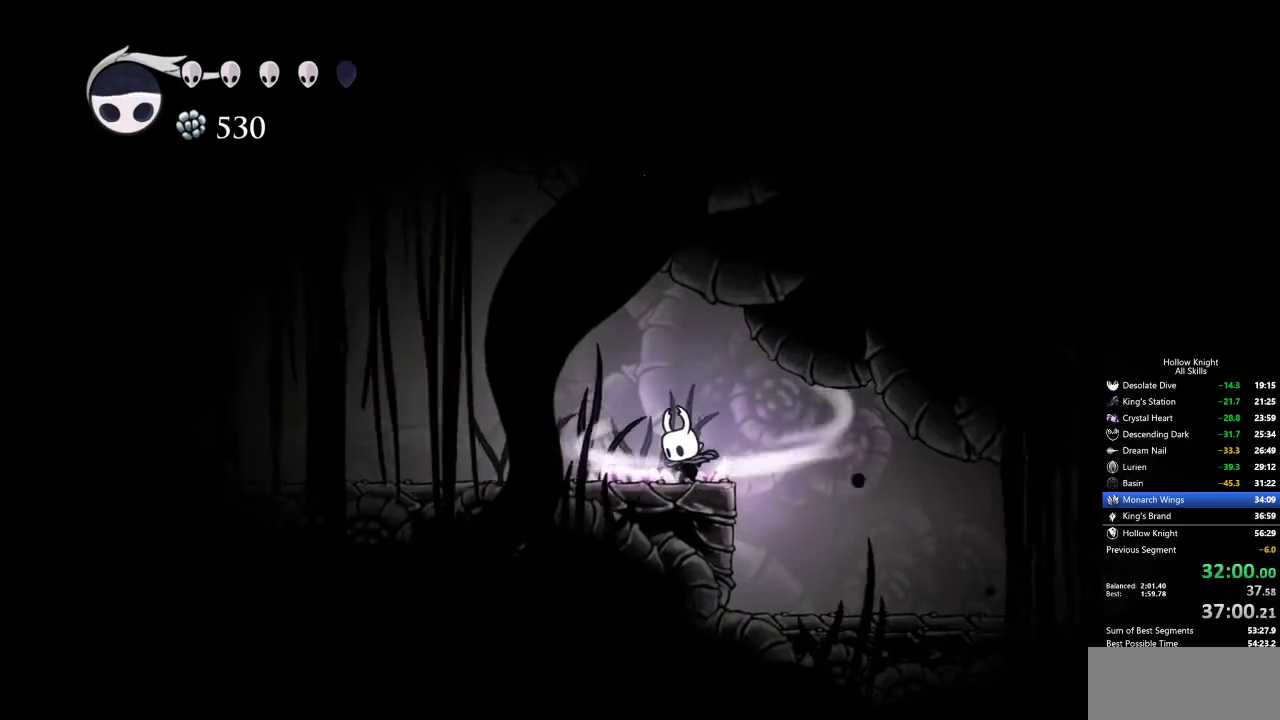
{"keys": [], "events": [[367, "cdash", "up"]]}
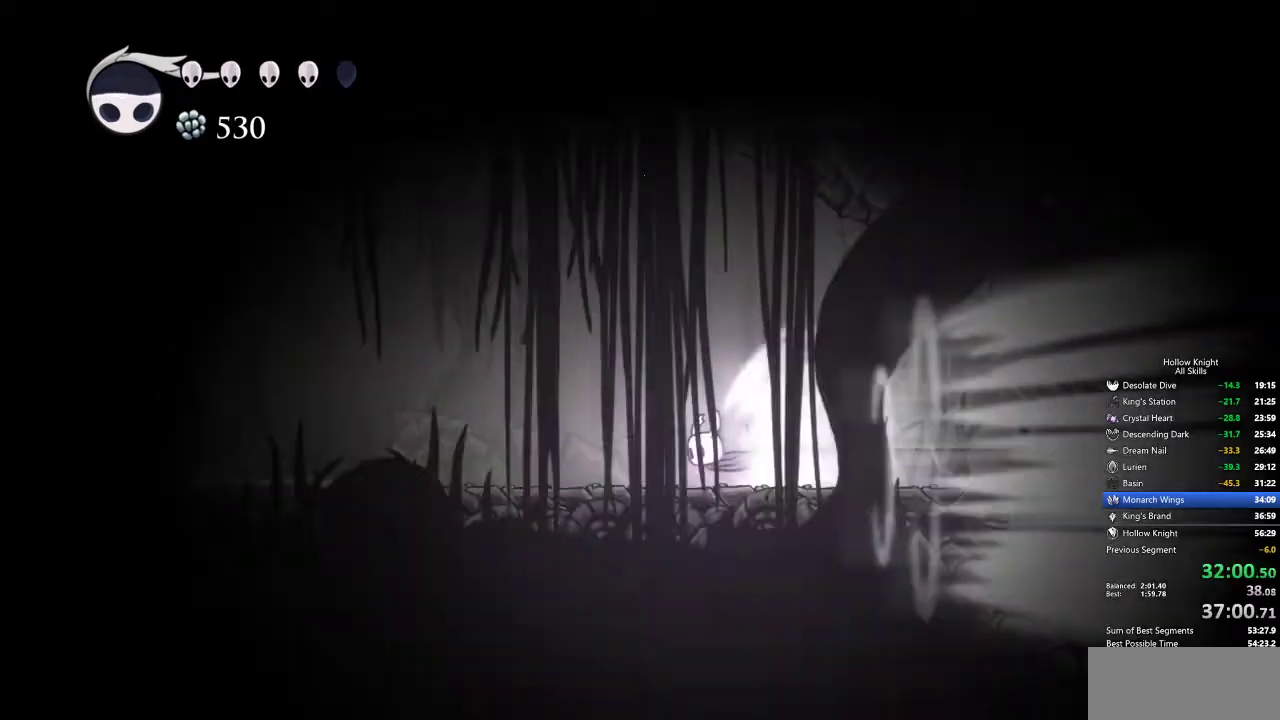
{"keys": [], "events": []}
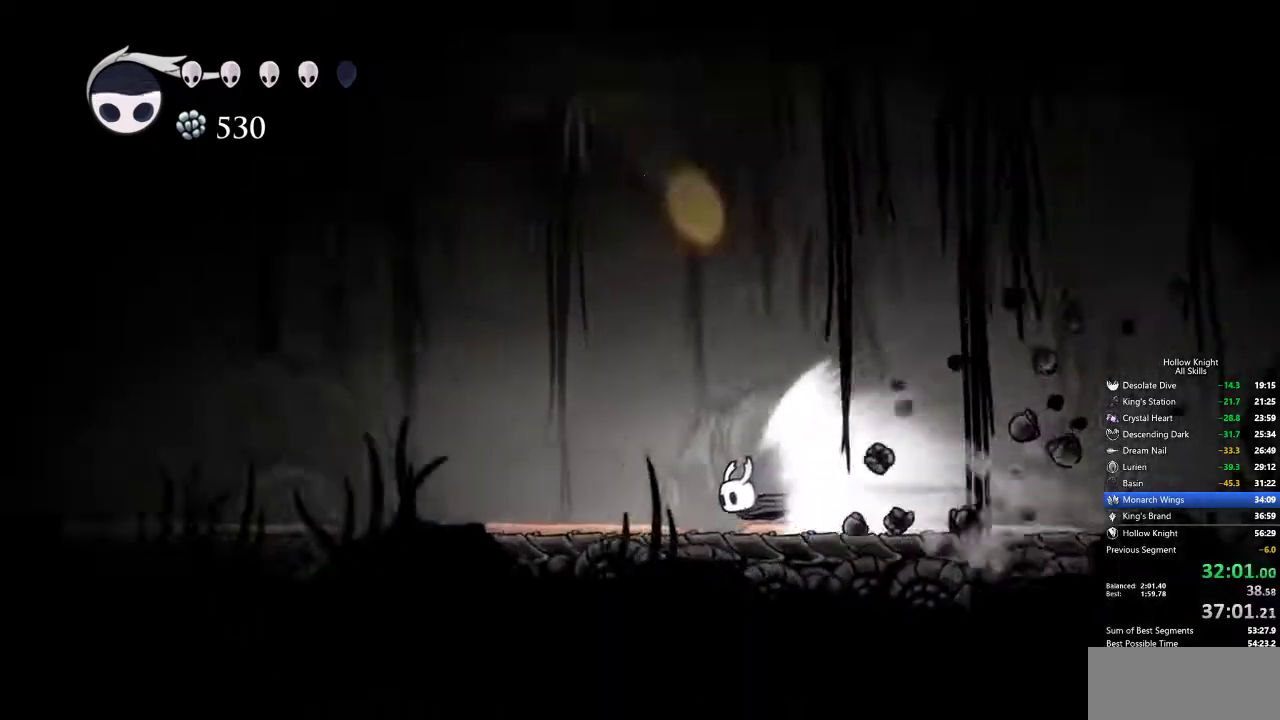
{"keys": [], "events": []}
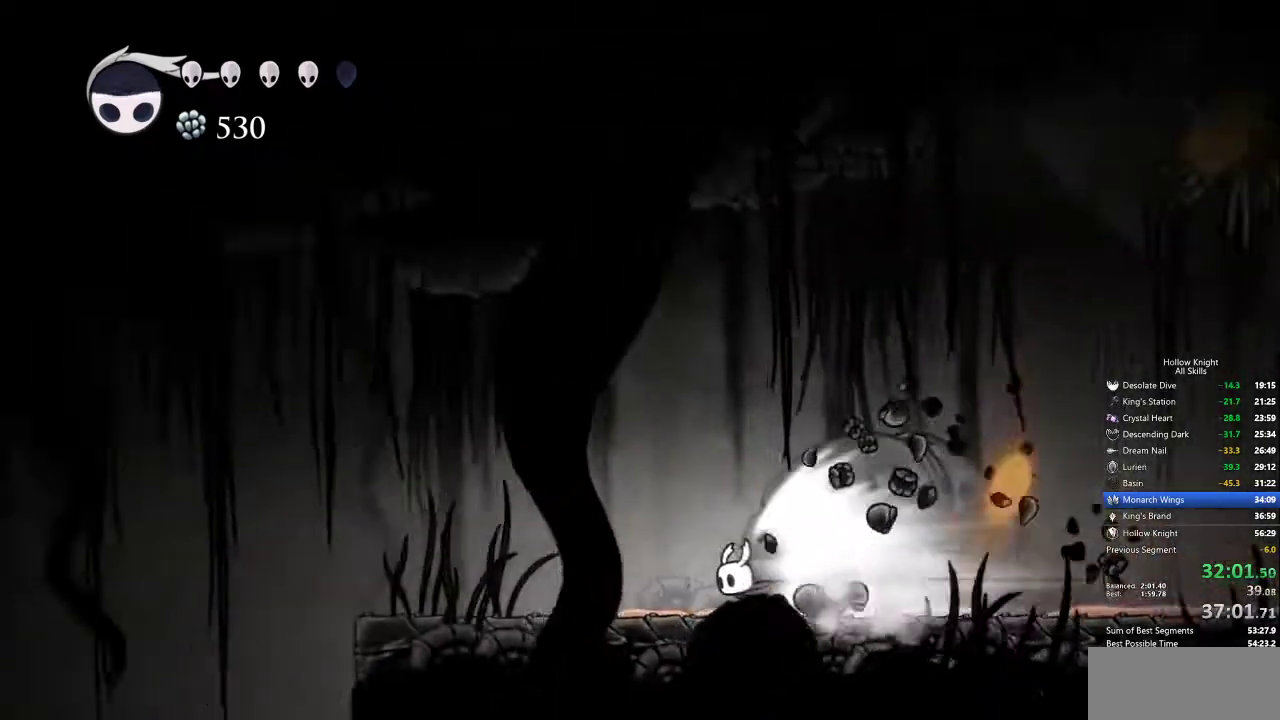
{"keys": [], "events": [[400, "cdash", "down"], [500, "cdash", "up"]]}
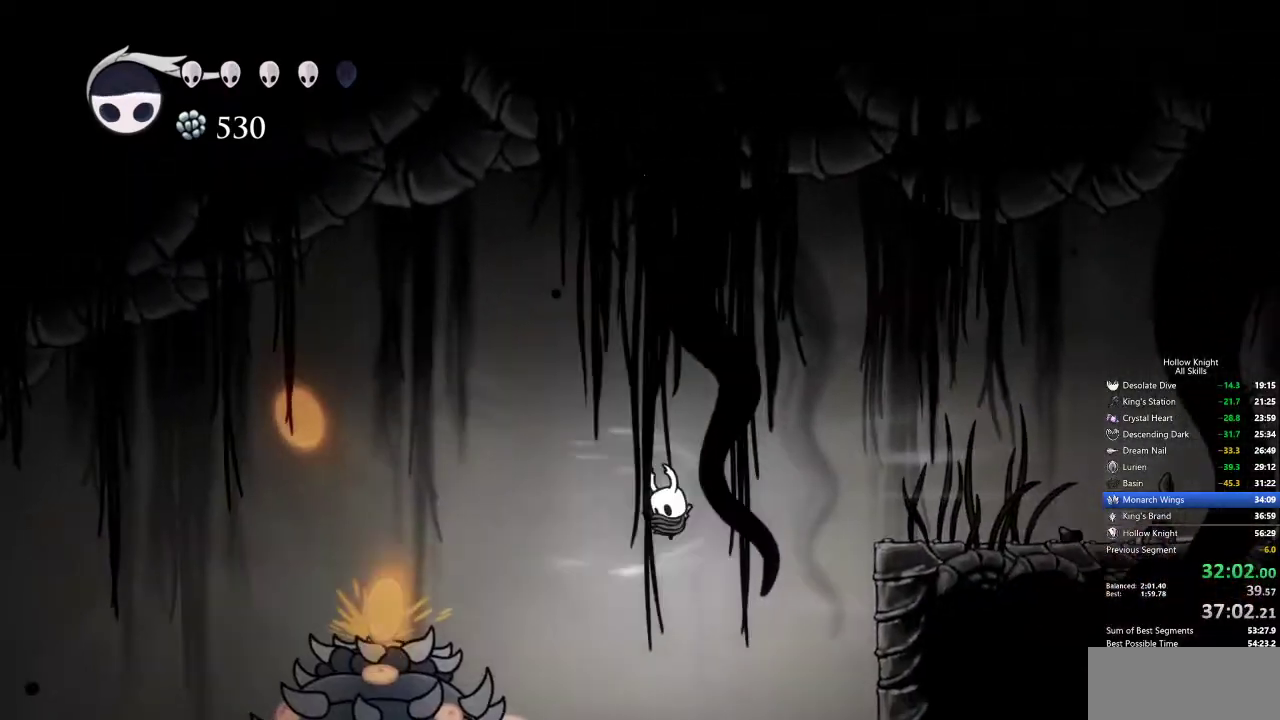
{"keys": ["left"], "events": [[417, "left", "down"]]}
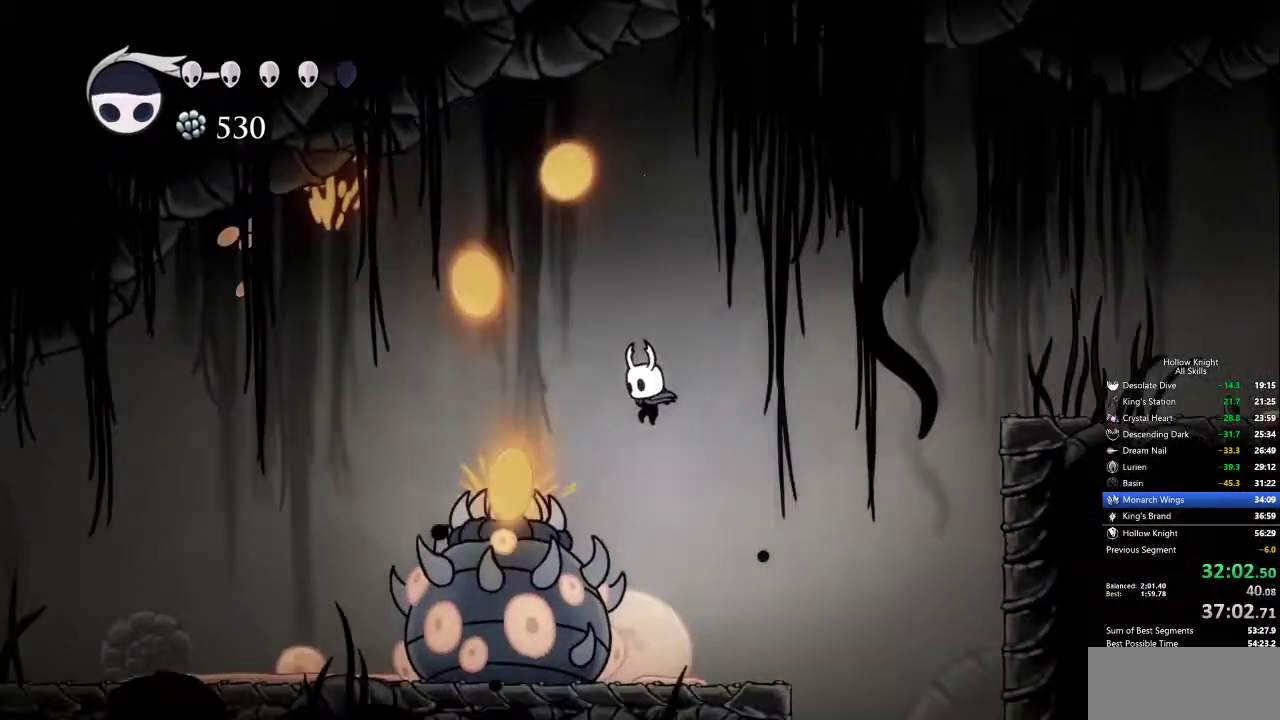
{"keys": ["left"], "events": [[67, "dash", "down"], [200, "dash", "up"], [200, "down", "down"], [200, "nail", "down"], [300, "nail", "up"], [384, "down", "up"]]}